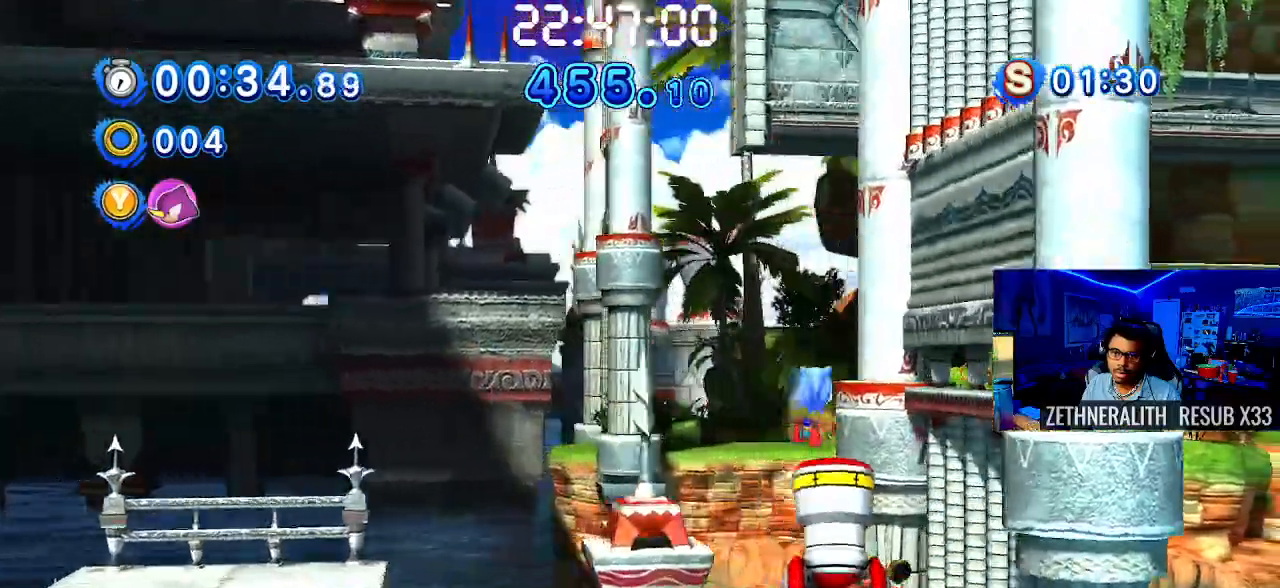
Gameplay with a controller (PlayStation layout); each line is a JSON object with the inputs held at the frame after it. "events" lists button and stick changes between this image and that frame as [ms after this image, input, new state], when the widget could be followed in between. Not read: R3.
{"buttons": [], "left_stick": "center", "right_stick": "center", "events": [[17, "left_stick", "center"], [283, "CROSS", "down"], [417, "CROSS", "up"]]}
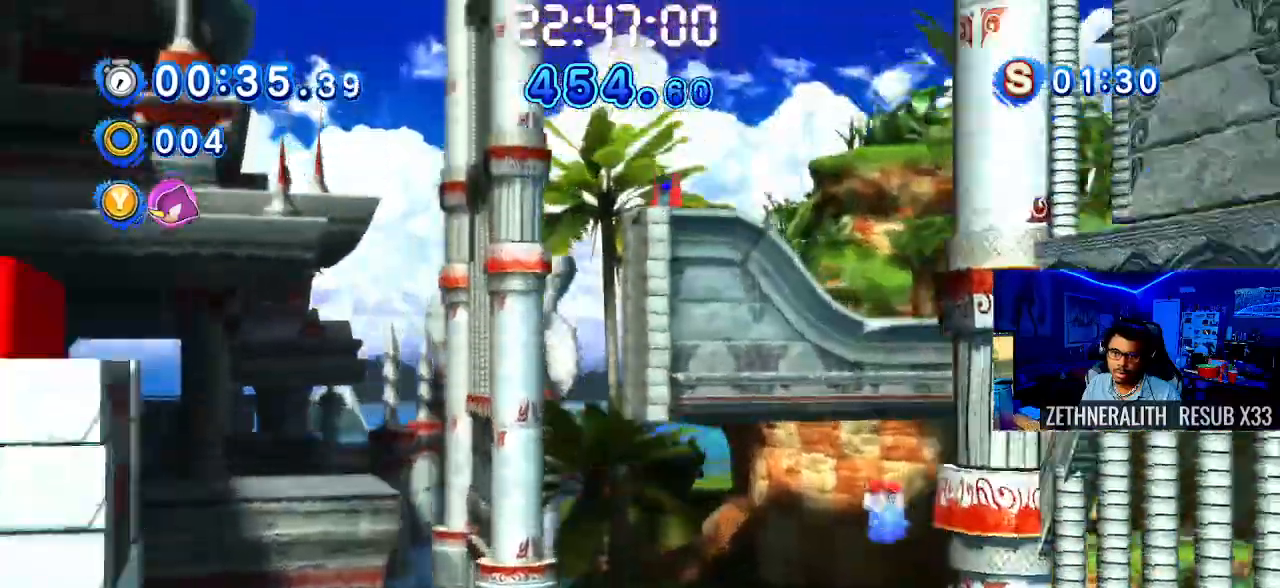
{"buttons": [], "left_stick": "center", "right_stick": "center", "events": []}
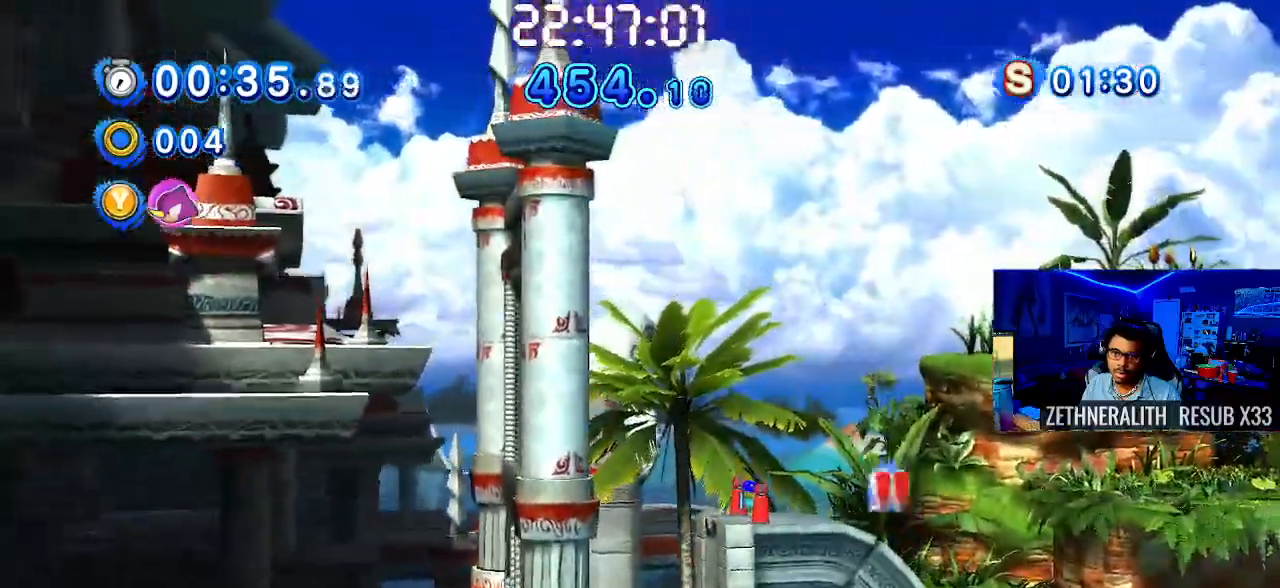
{"buttons": [], "left_stick": "center", "right_stick": "center", "events": []}
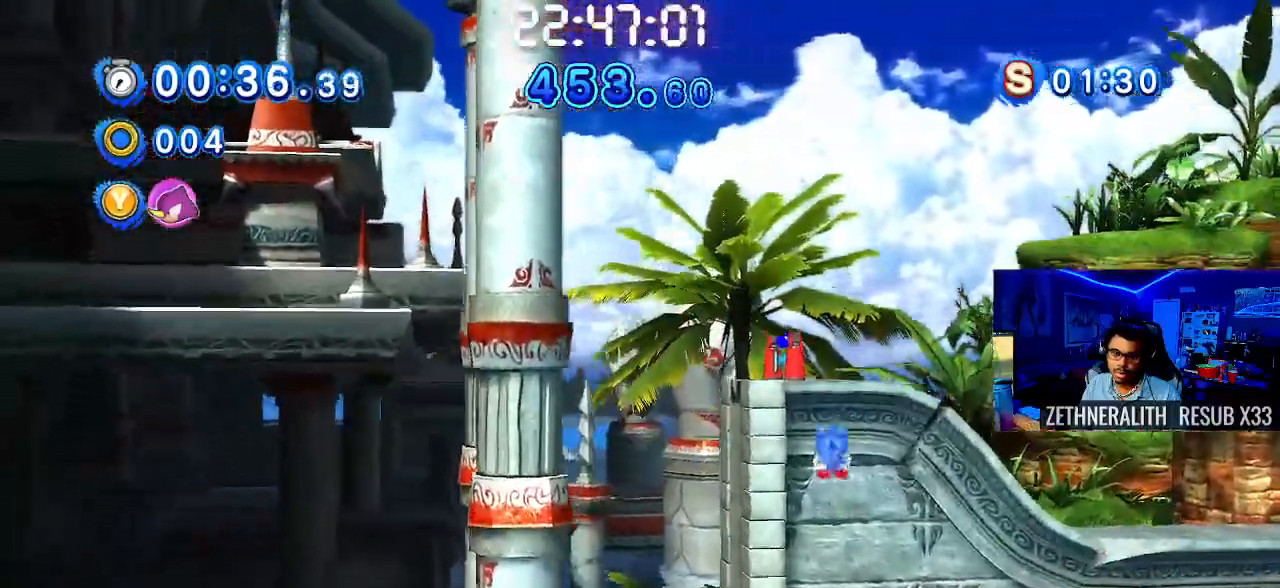
{"buttons": [], "left_stick": "right", "right_stick": "center", "events": [[33, "left_stick", "right"]]}
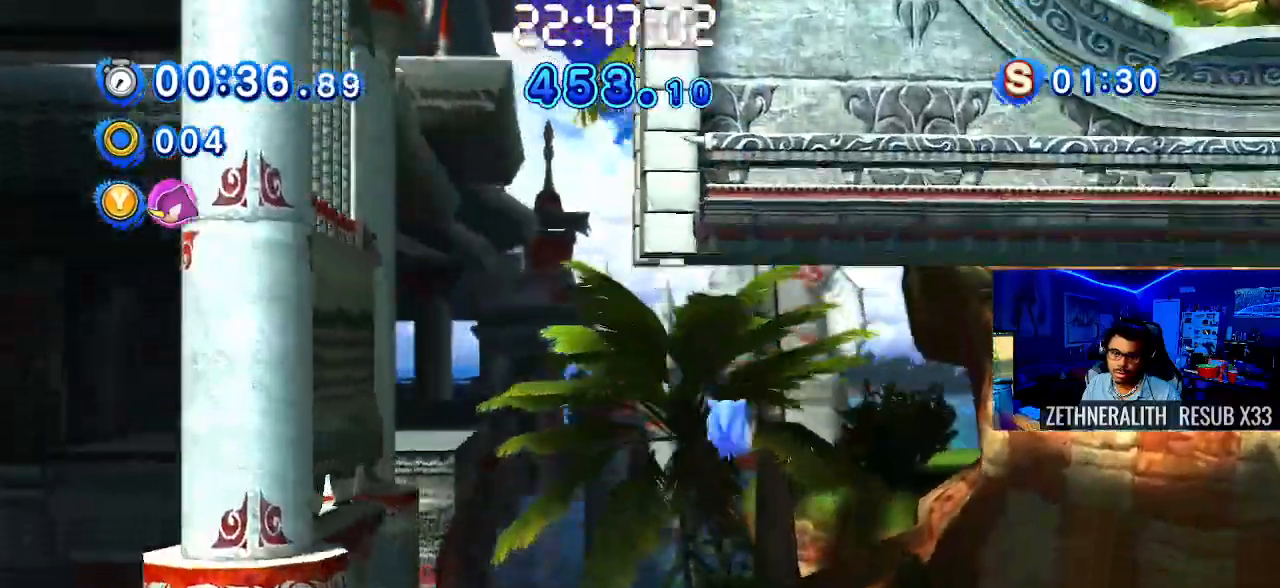
{"buttons": [], "left_stick": "right", "right_stick": "center", "events": []}
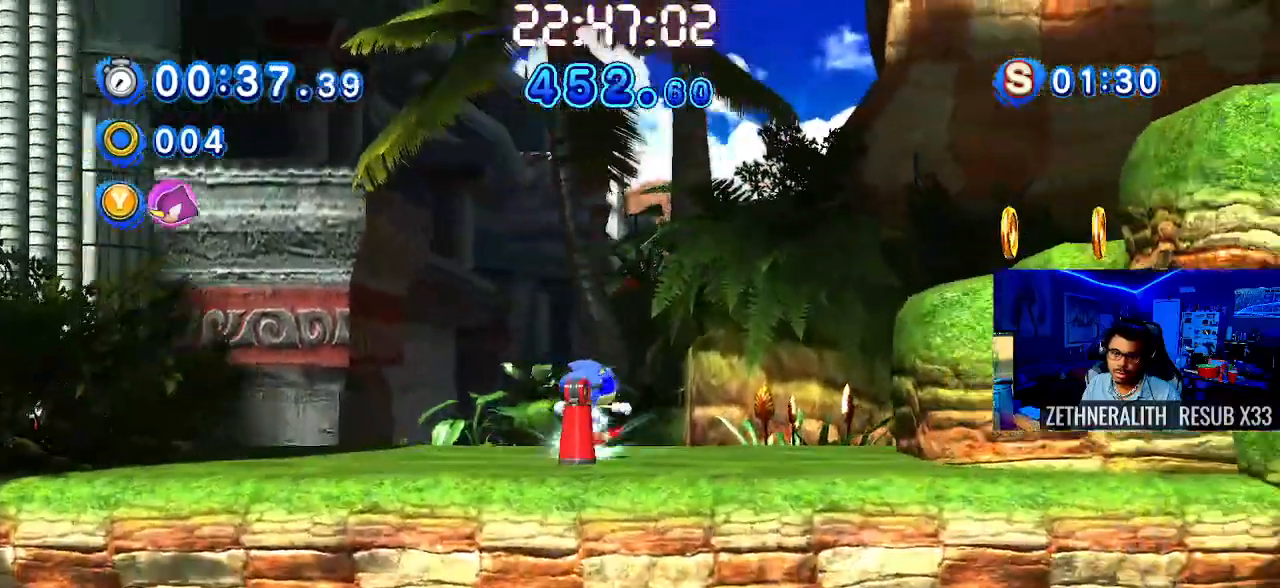
{"buttons": [], "left_stick": "right", "right_stick": "center", "events": [[200, "CROSS", "down"], [450, "CROSS", "up"]]}
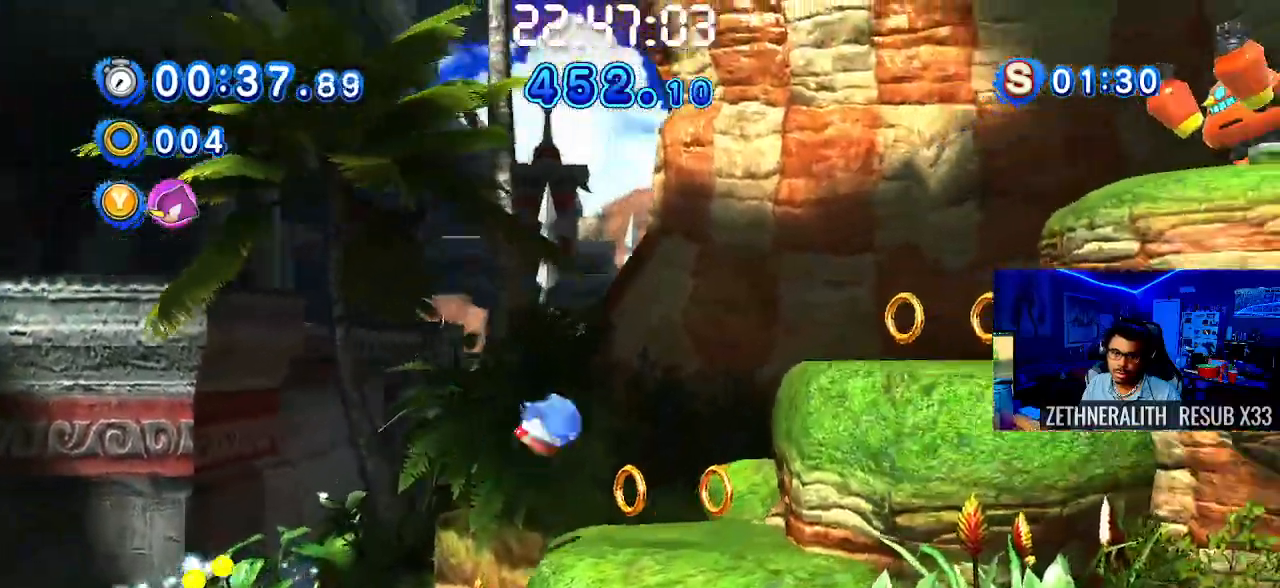
{"buttons": ["CROSS"], "left_stick": "right", "right_stick": "center", "events": [[433, "CROSS", "down"]]}
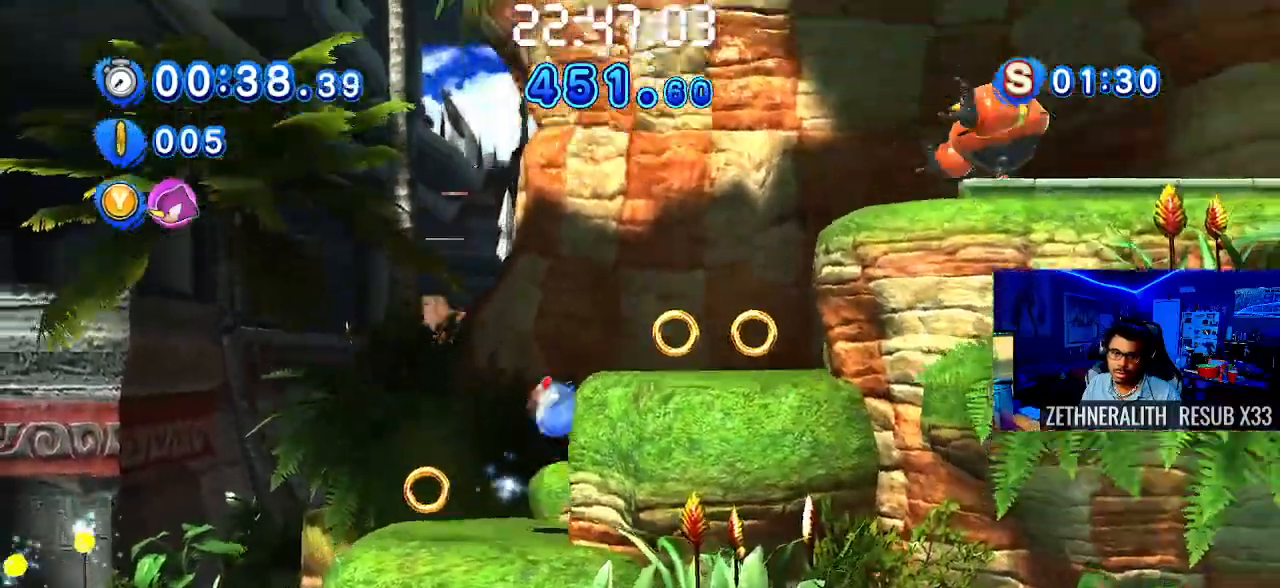
{"buttons": [], "left_stick": "right", "right_stick": "center", "events": [[167, "CROSS", "up"]]}
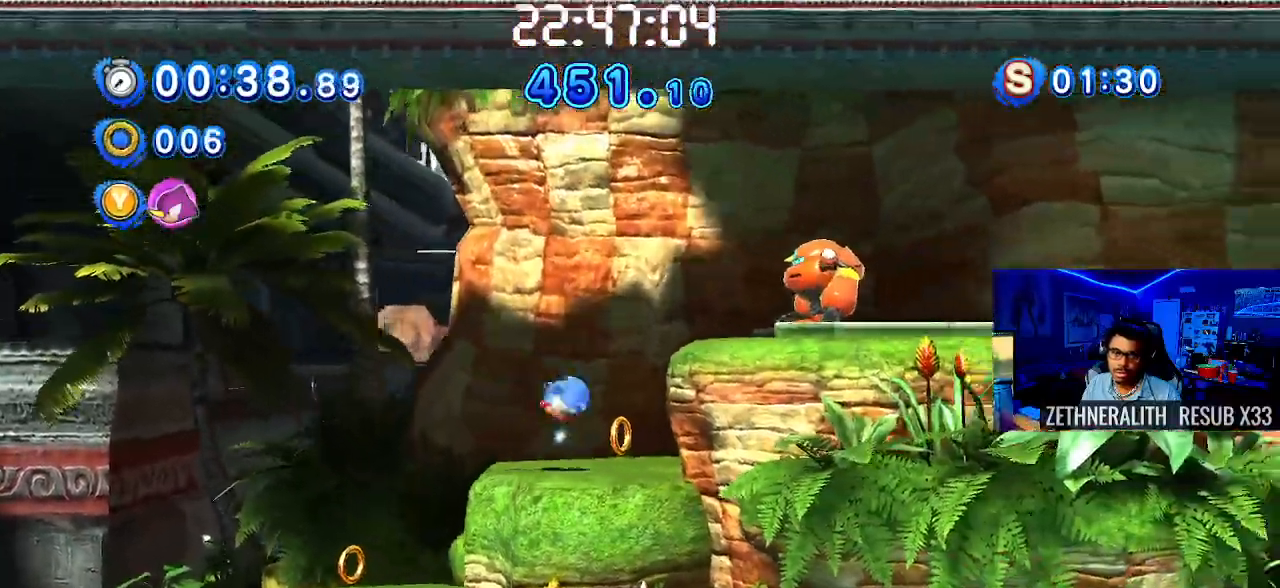
{"buttons": [], "left_stick": "right", "right_stick": "center", "events": [[133, "CROSS", "down"], [450, "CROSS", "up"]]}
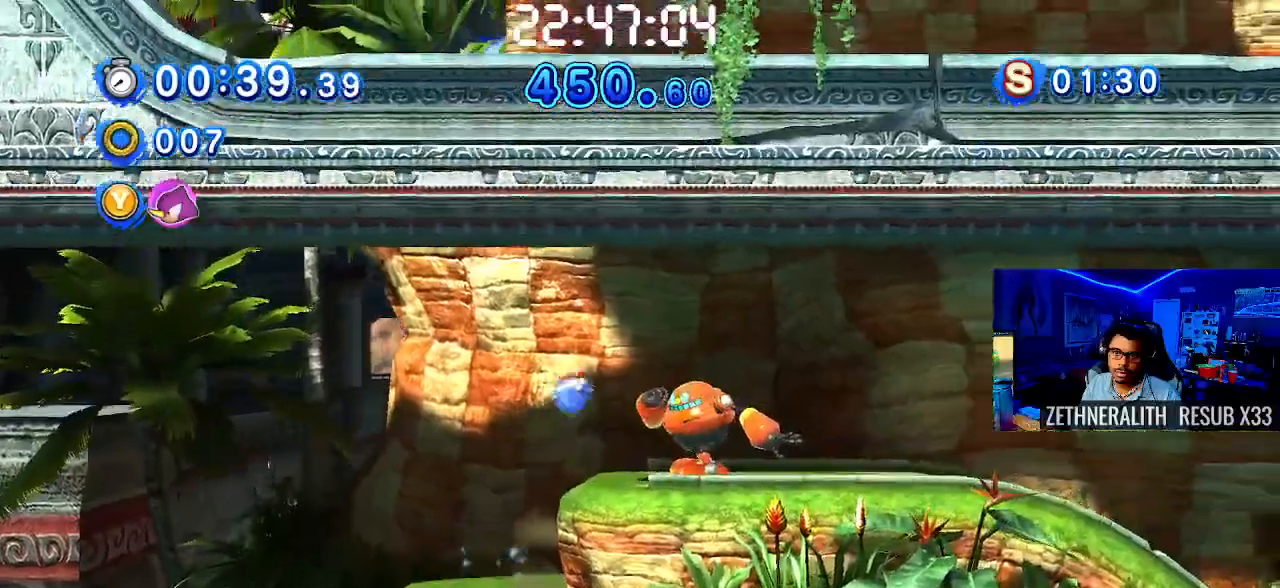
{"buttons": [], "left_stick": "right", "right_stick": "center", "events": [[300, "CROSS", "down"], [500, "CROSS", "up"]]}
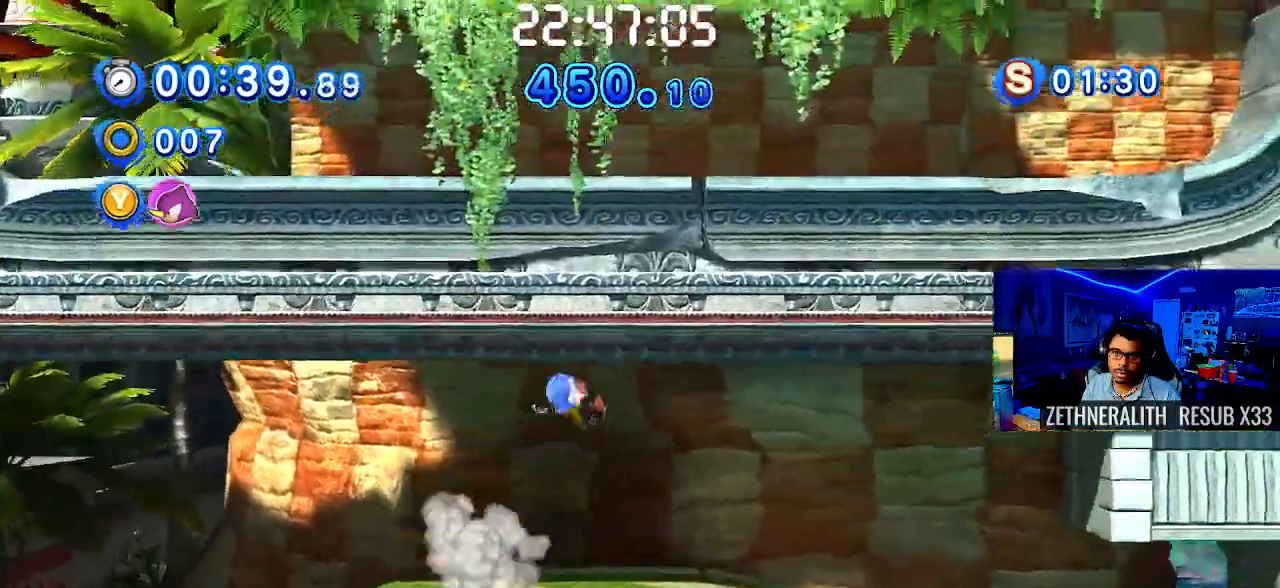
{"buttons": [], "left_stick": "right", "right_stick": "center", "events": [[317, "CROSS", "down"], [500, "CROSS", "up"]]}
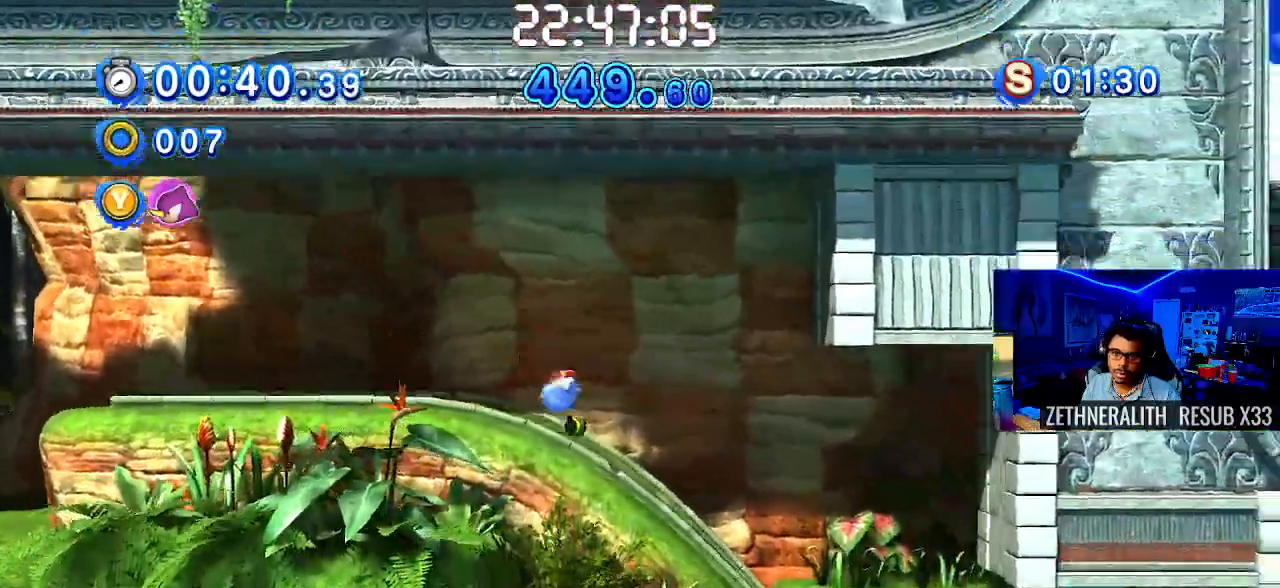
{"buttons": ["SQUARE"], "left_stick": "right", "right_stick": "center", "events": [[383, "SQUARE", "down"]]}
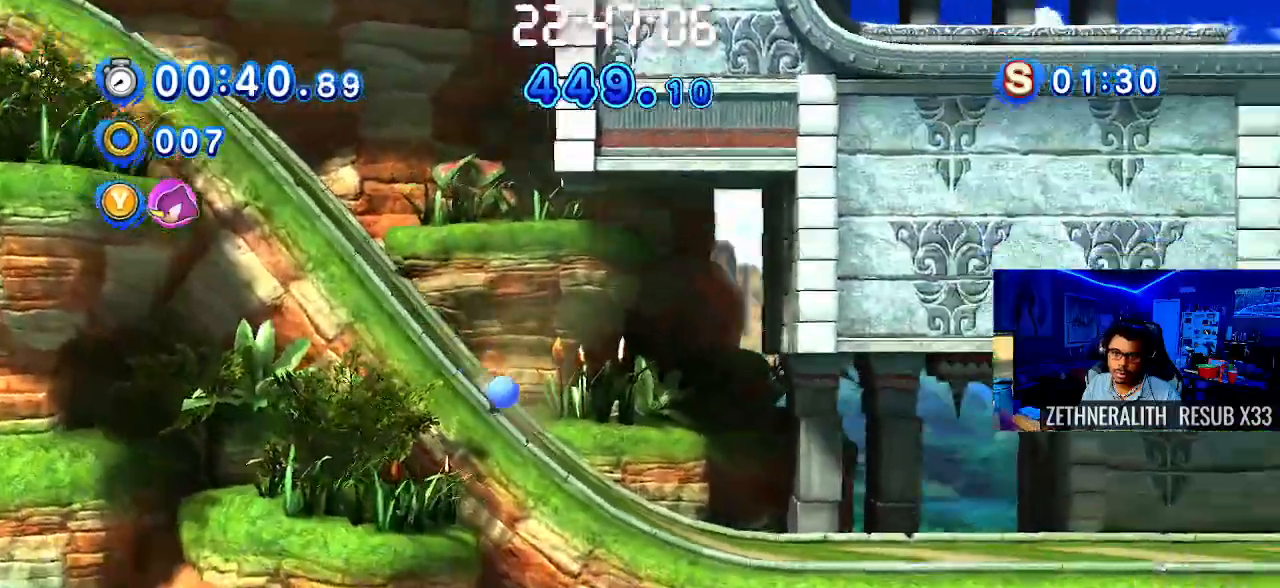
{"buttons": ["SQUARE"], "left_stick": "right", "right_stick": "center", "events": []}
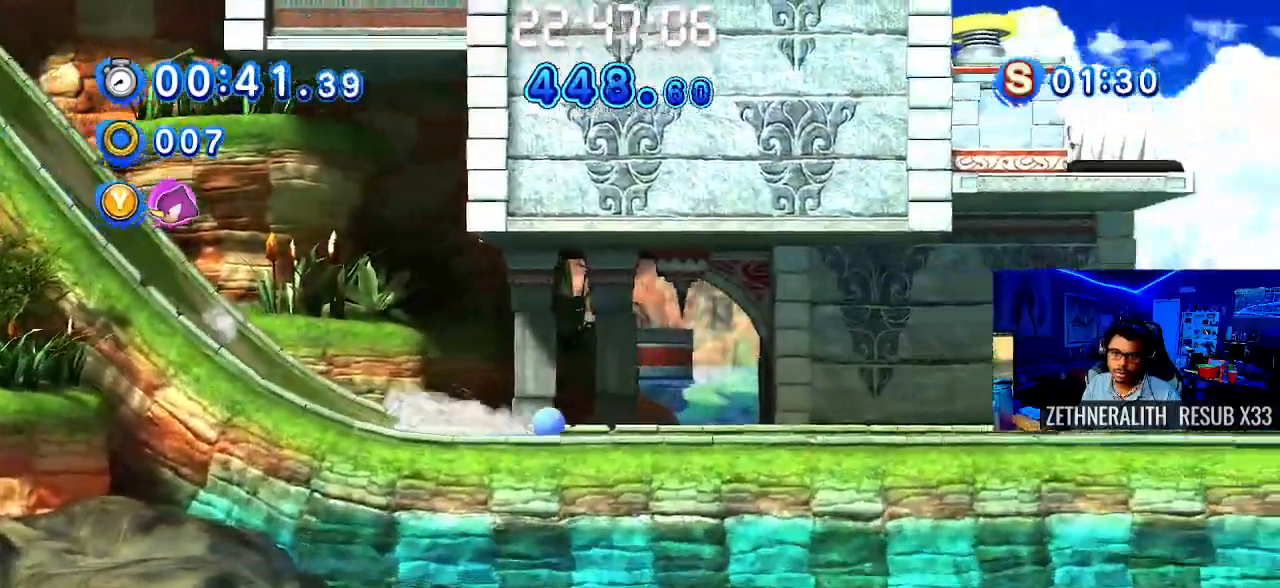
{"buttons": [], "left_stick": "right", "right_stick": "center", "events": [[67, "SQUARE", "up"], [167, "CROSS", "down"], [383, "CROSS", "up"]]}
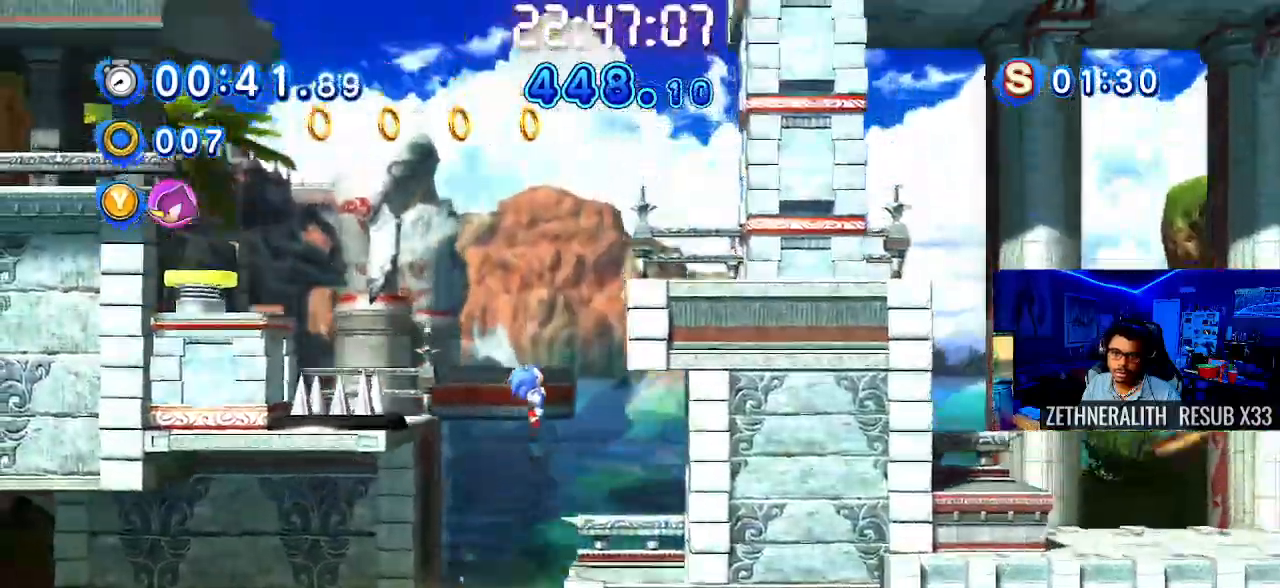
{"buttons": [], "left_stick": "right", "right_stick": "center", "events": []}
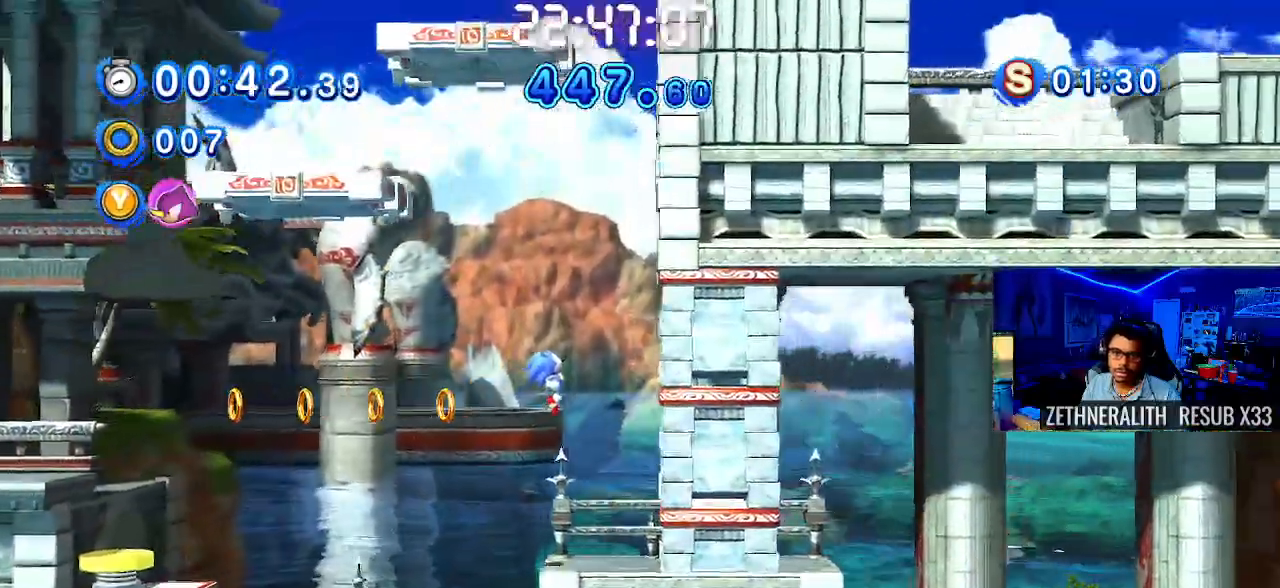
{"buttons": [], "left_stick": "left", "right_stick": "center"}
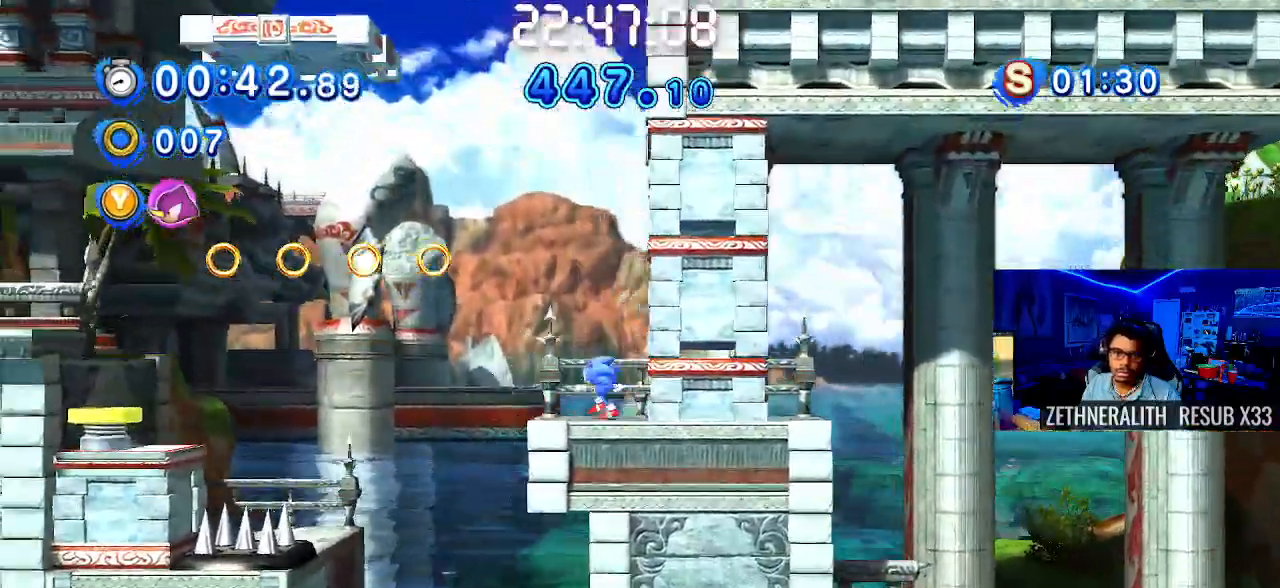
{"buttons": ["SQUARE"], "left_stick": "right", "right_stick": "down-right", "events": [[33, "left_stick", "right"], [150, "SQUARE", "down"], [400, "right_stick", "down-right"]]}
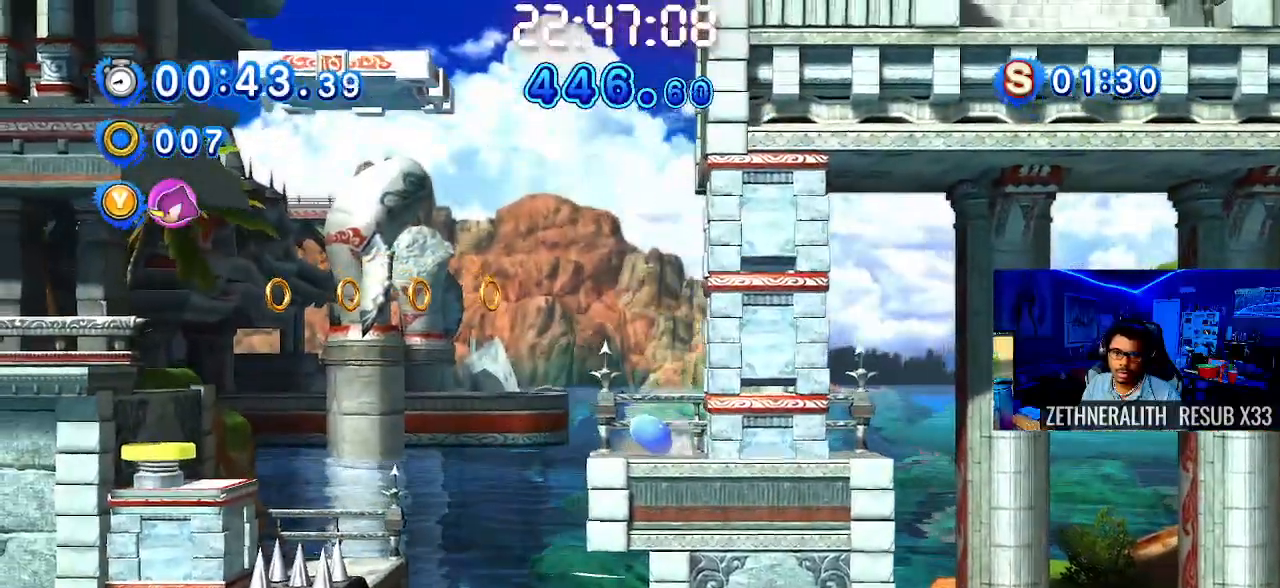
{"buttons": ["CROSS", "SQUARE"], "left_stick": "up-left", "right_stick": "center", "events": [[100, "right_stick", "center"], [133, "CROSS", "down"], [133, "SQUARE", "up"], [150, "left_stick", "up"], [183, "right_stick", "down-right"], [200, "left_stick", "up-left"], [250, "right_stick", "center"], [417, "CROSS", "up"], [450, "CROSS", "down"], [450, "SQUARE", "down"]]}
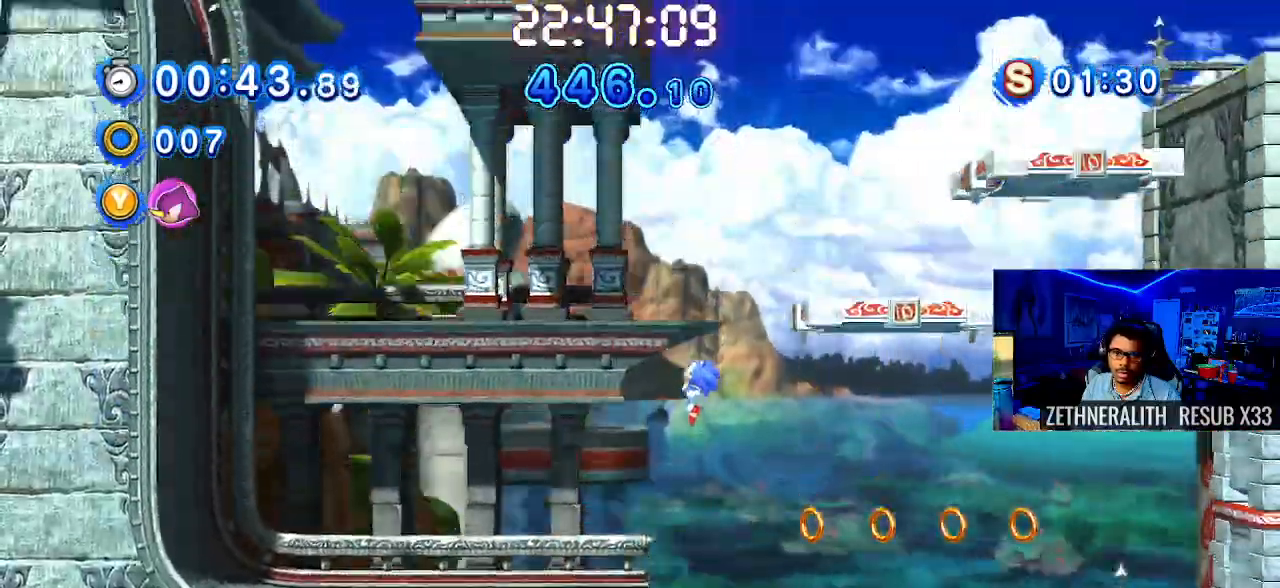
{"buttons": [], "left_stick": "right", "right_stick": "center", "events": [[183, "left_stick", "center"], [200, "CROSS", "up"], [200, "SQUARE", "up"], [283, "left_stick", "right"]]}
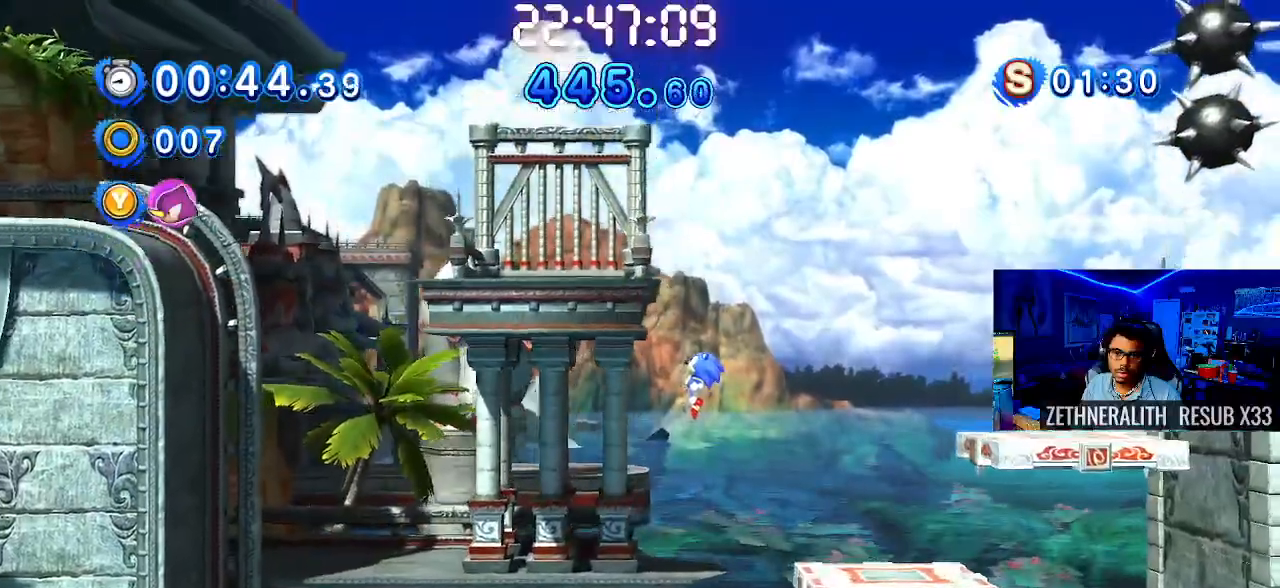
{"buttons": ["CROSS"], "left_stick": "right", "right_stick": "center", "events": [[483, "CROSS", "down"]]}
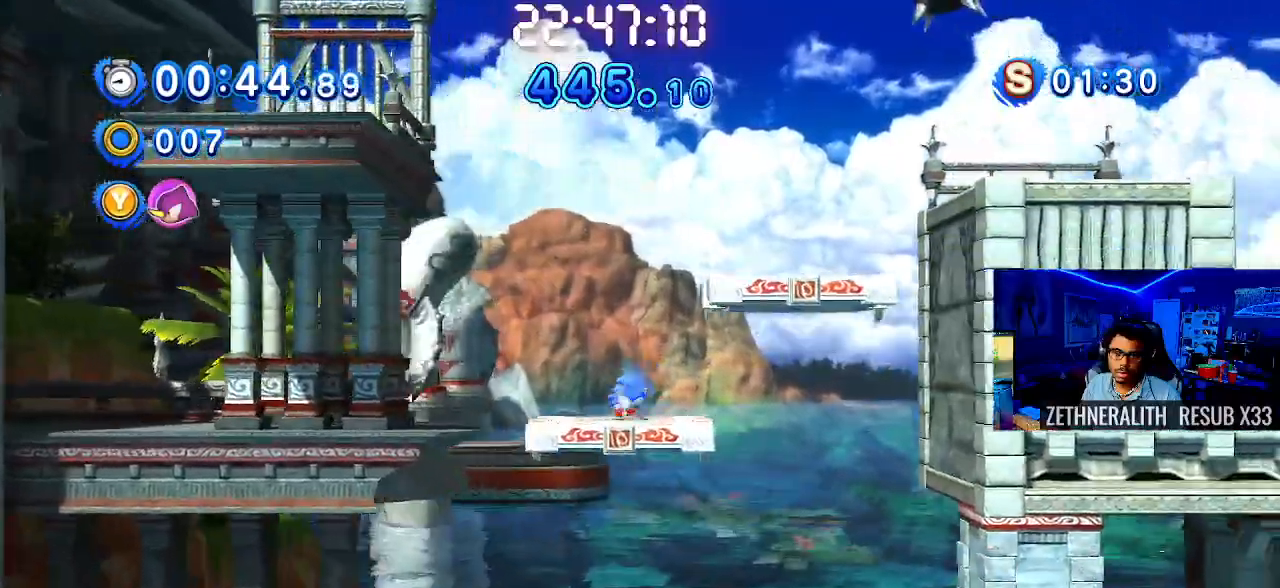
{"buttons": [], "left_stick": "right", "right_stick": "center", "events": [[133, "left_stick", "center"], [200, "left_stick", "up-left"], [217, "CROSS", "up"], [500, "left_stick", "right"]]}
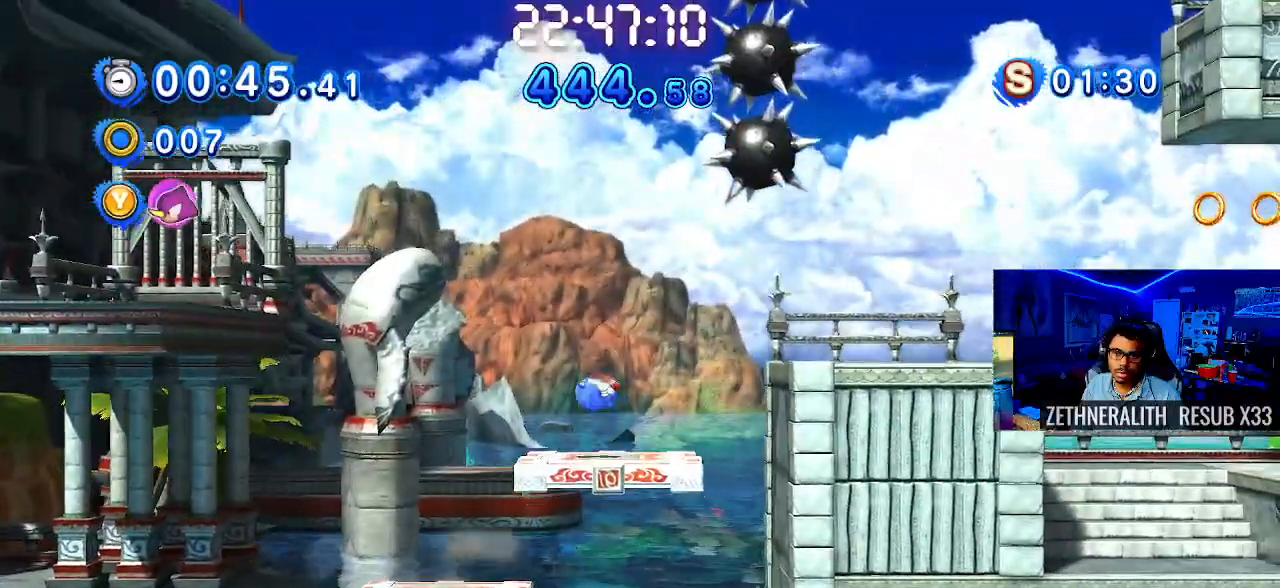
{"buttons": [], "left_stick": "right", "right_stick": "center", "events": [[250, "CROSS", "down"], [483, "CROSS", "up"]]}
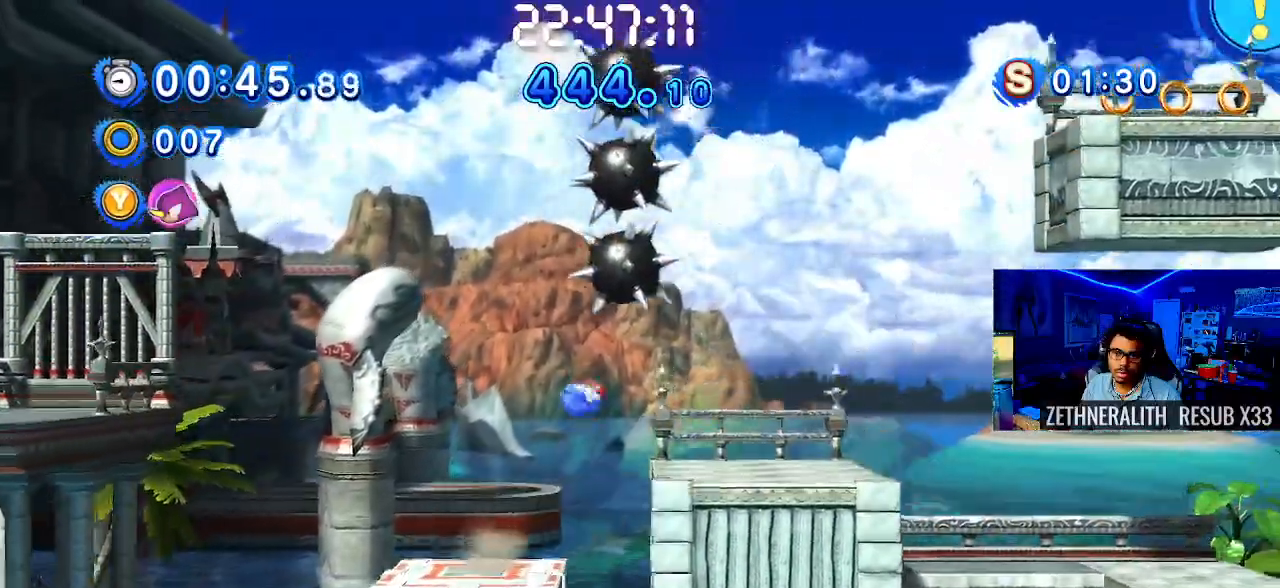
{"buttons": [], "left_stick": "right", "right_stick": "center", "events": []}
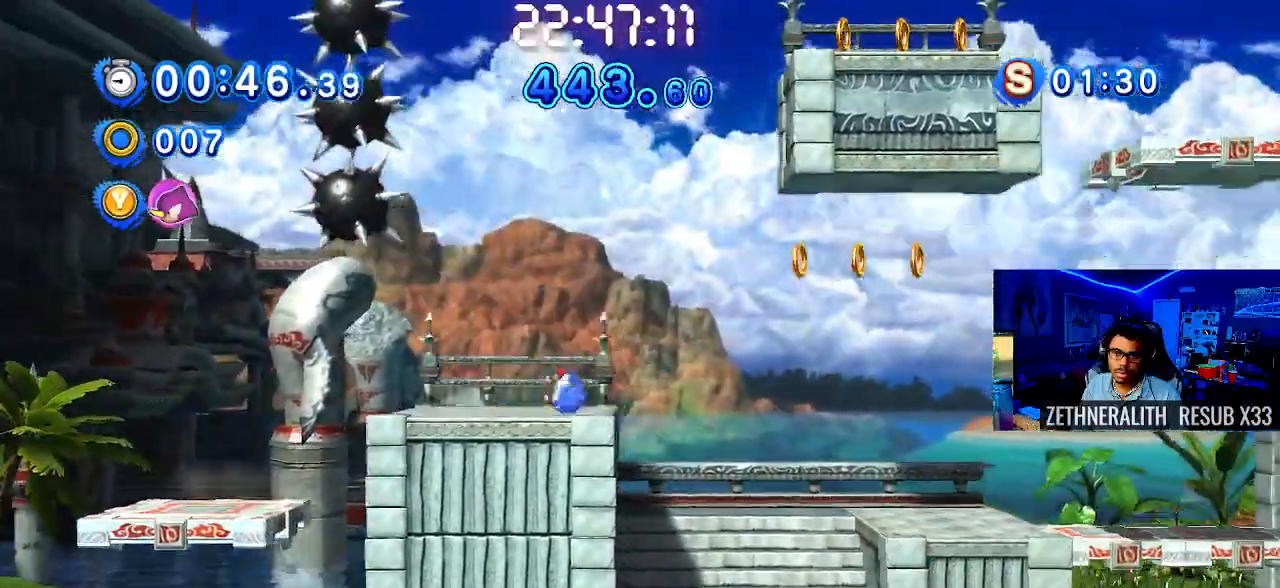
{"buttons": ["CROSS"], "left_stick": "right", "right_stick": "center", "events": [[17, "CROSS", "down"], [400, "CROSS", "up"], [500, "CROSS", "down"]]}
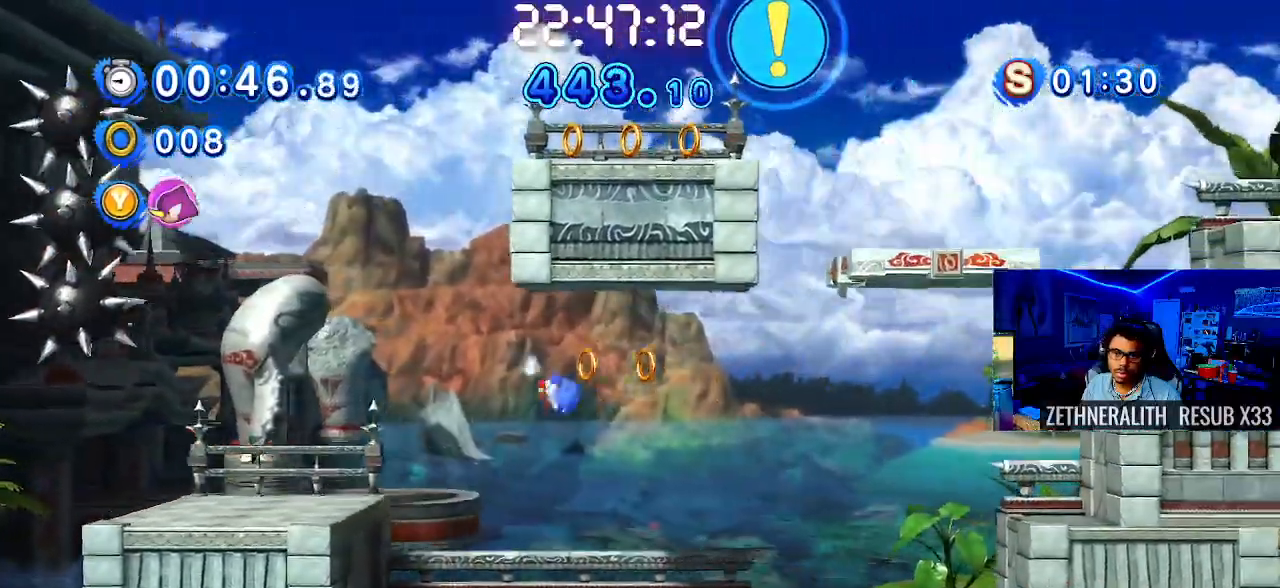
{"buttons": ["CROSS"], "left_stick": "right", "right_stick": "center", "events": [[67, "CROSS", "up"], [150, "CROSS", "down"], [350, "CROSS", "up"], [433, "CROSS", "down"]]}
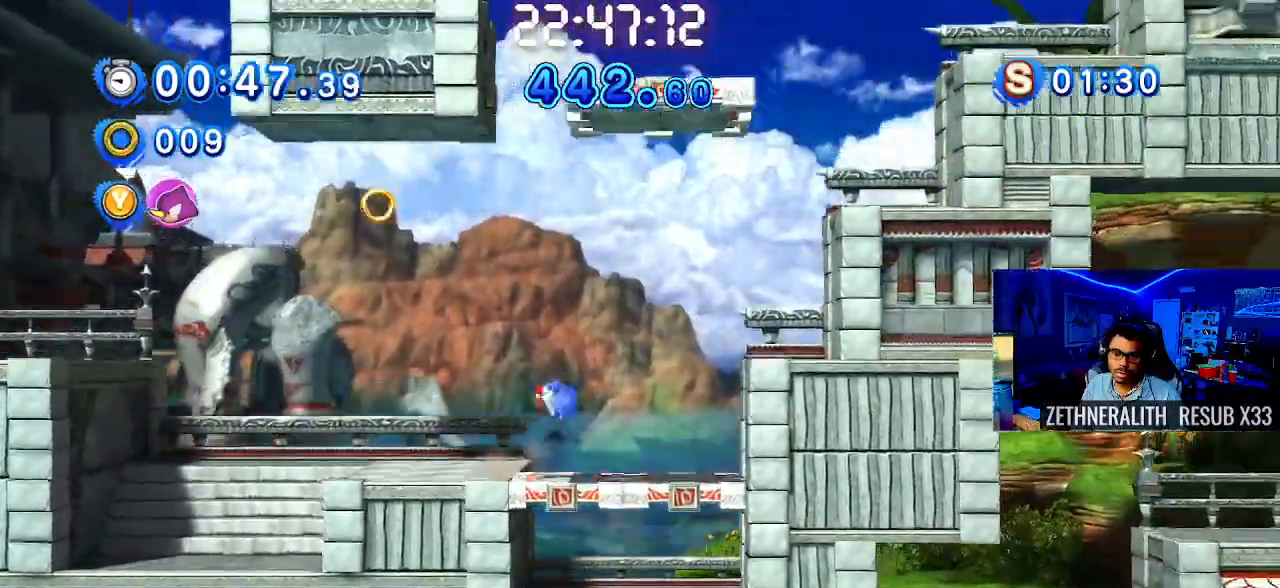
{"buttons": [], "left_stick": "up-left", "right_stick": "center", "events": [[183, "CROSS", "up"], [383, "left_stick", "up-left"]]}
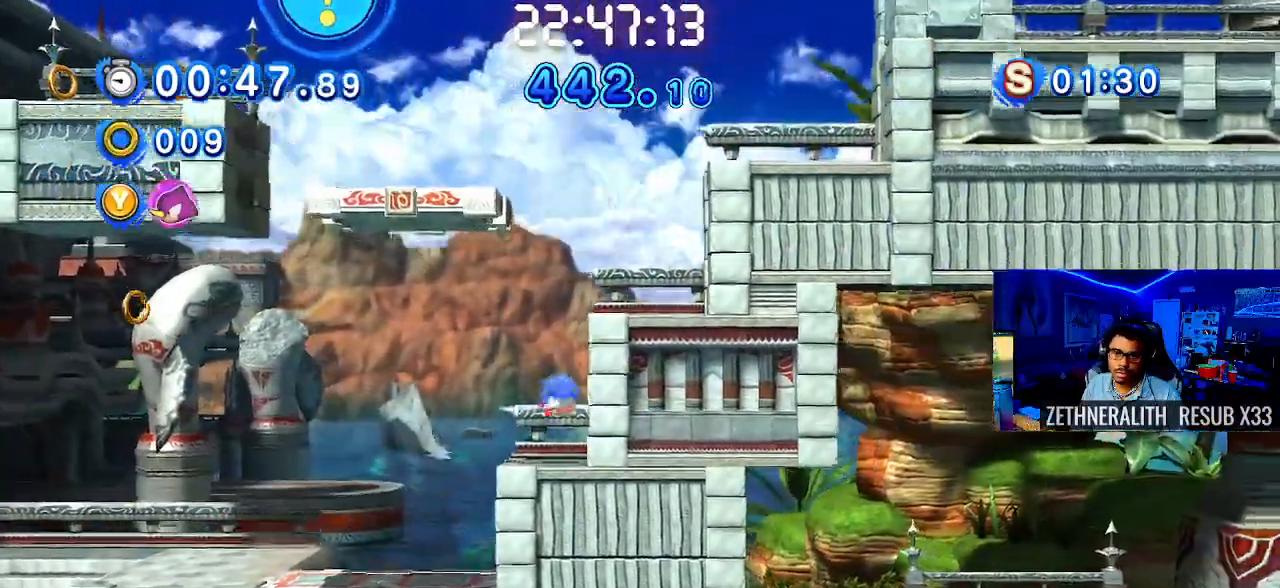
{"buttons": [], "left_stick": "right", "right_stick": "center", "events": [[67, "left_stick", "center"], [117, "CROSS", "down"], [233, "left_stick", "right"], [350, "CROSS", "up"]]}
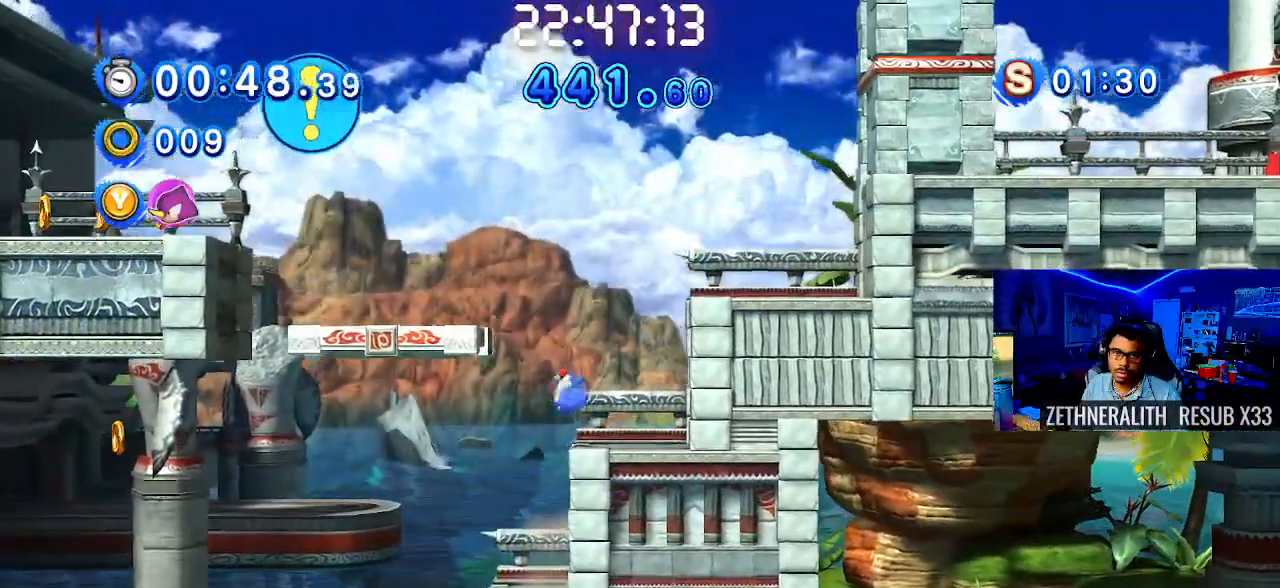
{"buttons": ["CROSS"], "left_stick": "up-left", "right_stick": "center", "events": [[217, "left_stick", "up-left"], [450, "CROSS", "down"]]}
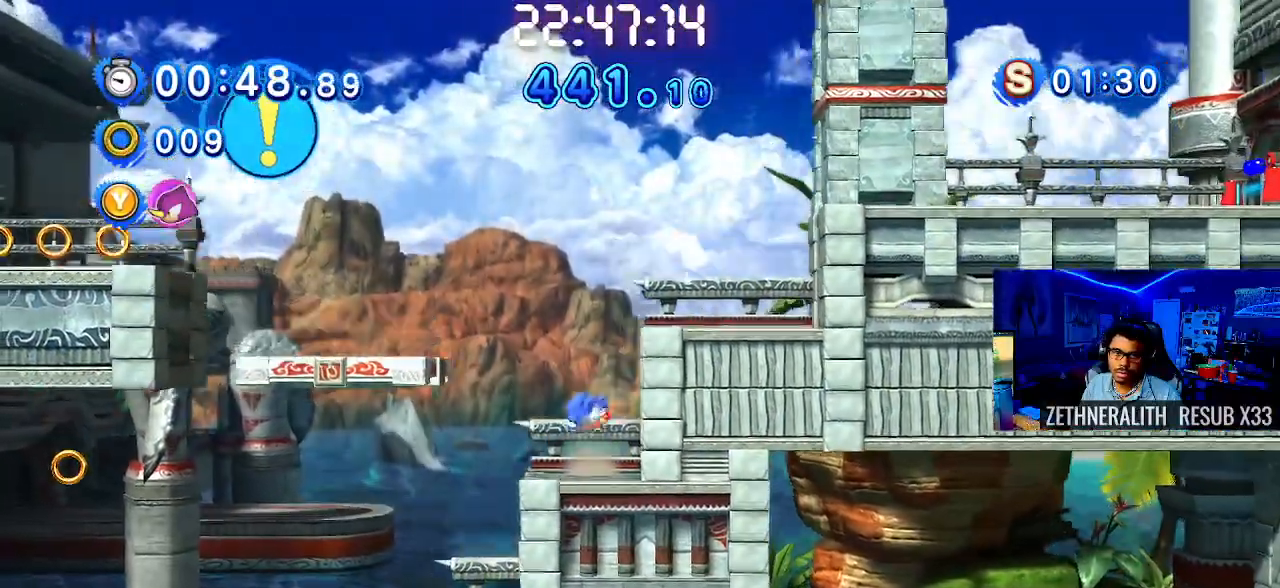
{"buttons": [], "left_stick": "up-left", "right_stick": "center", "events": [[367, "CROSS", "up"]]}
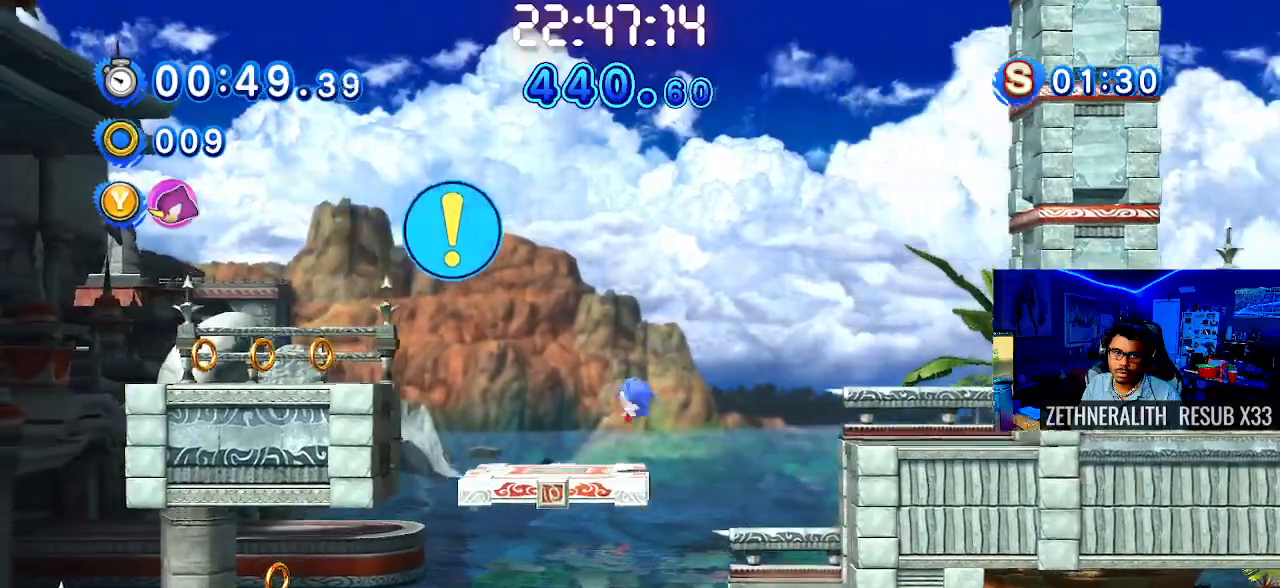
{"buttons": [], "left_stick": "up-left", "right_stick": "center", "events": [[217, "CROSS", "down"], [467, "CROSS", "up"]]}